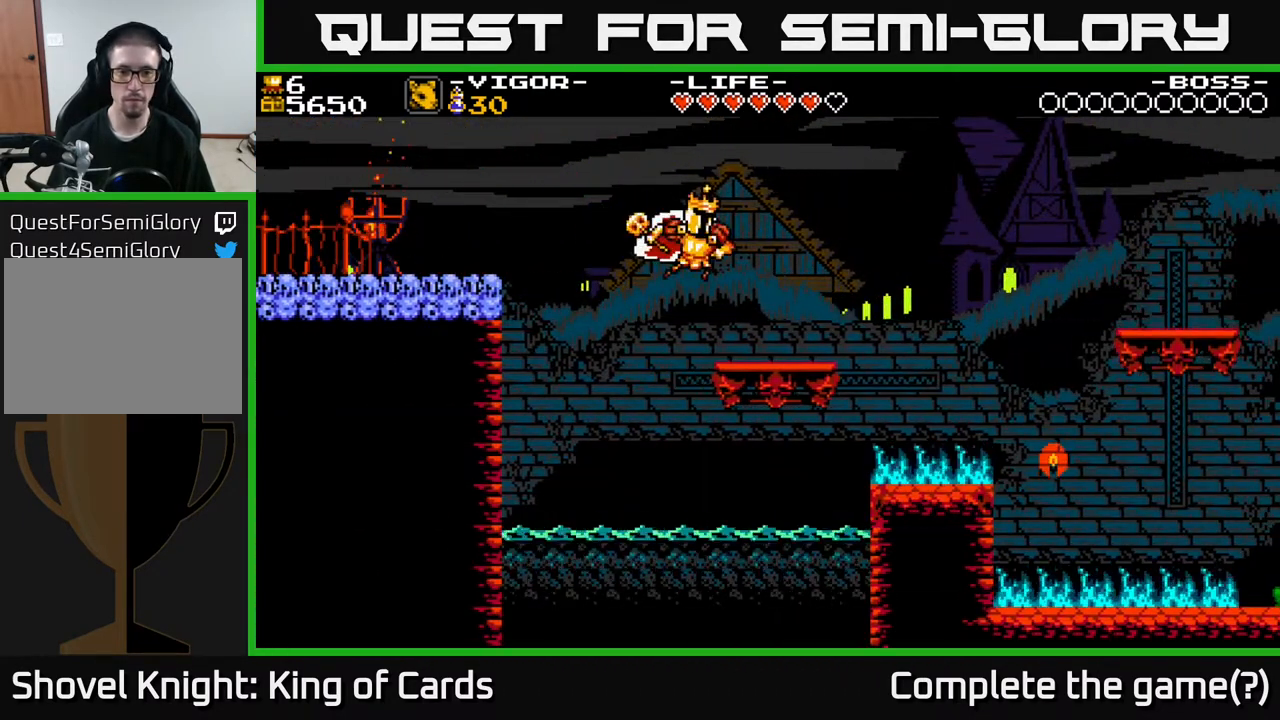
Gameplay with a controller (Xbox layout); each line is a JSON object with the inputs held at the frame after it. "events" lists button and stick changes between this image and that frame as [ms after this image, input, new state], when the widget could be followed in between. Not read: left_stick right_stick.
{"buttons": [], "events": [[367, "DPAD_RIGHT", "up"]]}
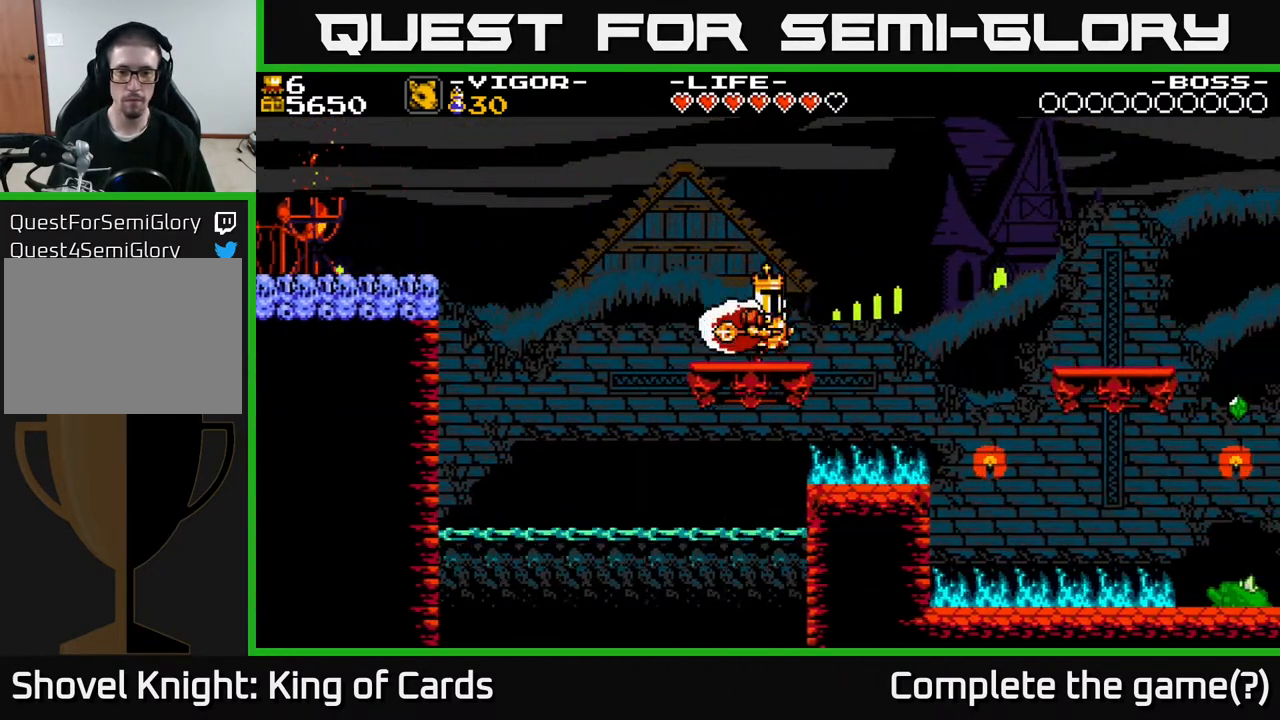
{"buttons": ["A", "DPAD_RIGHT"], "events": [[133, "DPAD_RIGHT", "down"], [250, "A", "down"]]}
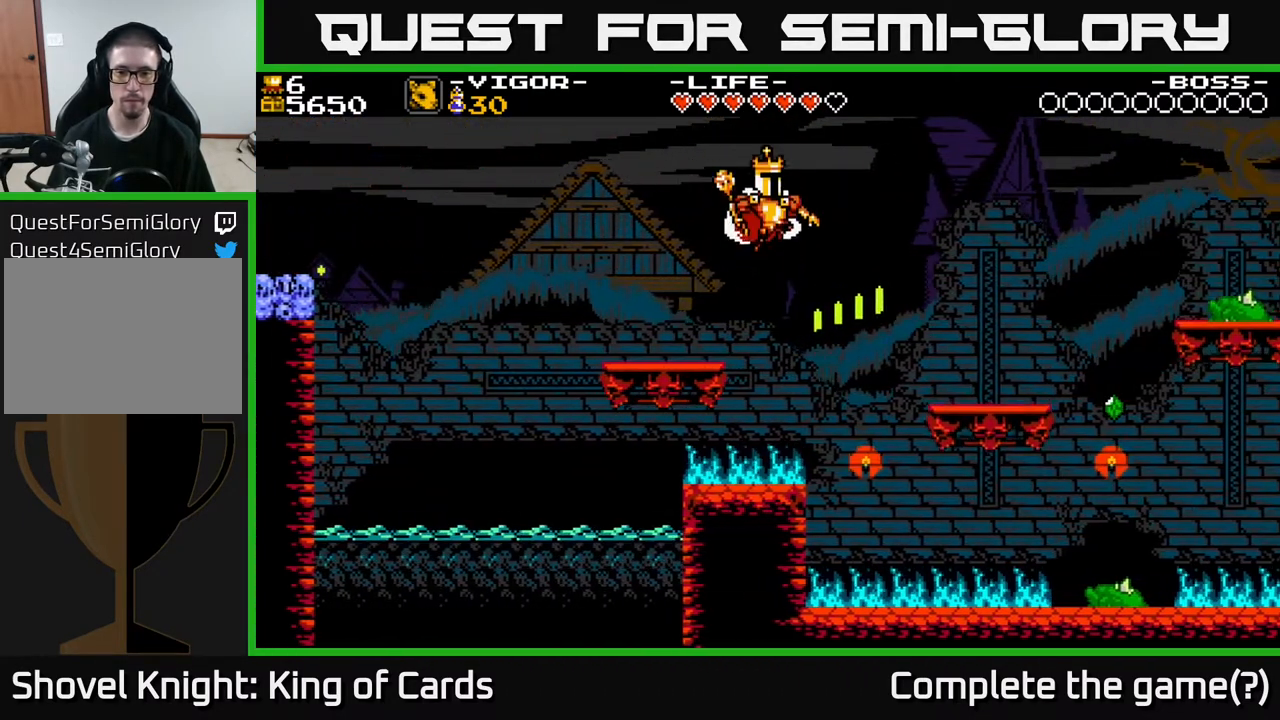
{"buttons": [], "events": [[33, "X", "down"], [133, "A", "up"], [167, "X", "up"], [483, "DPAD_RIGHT", "up"]]}
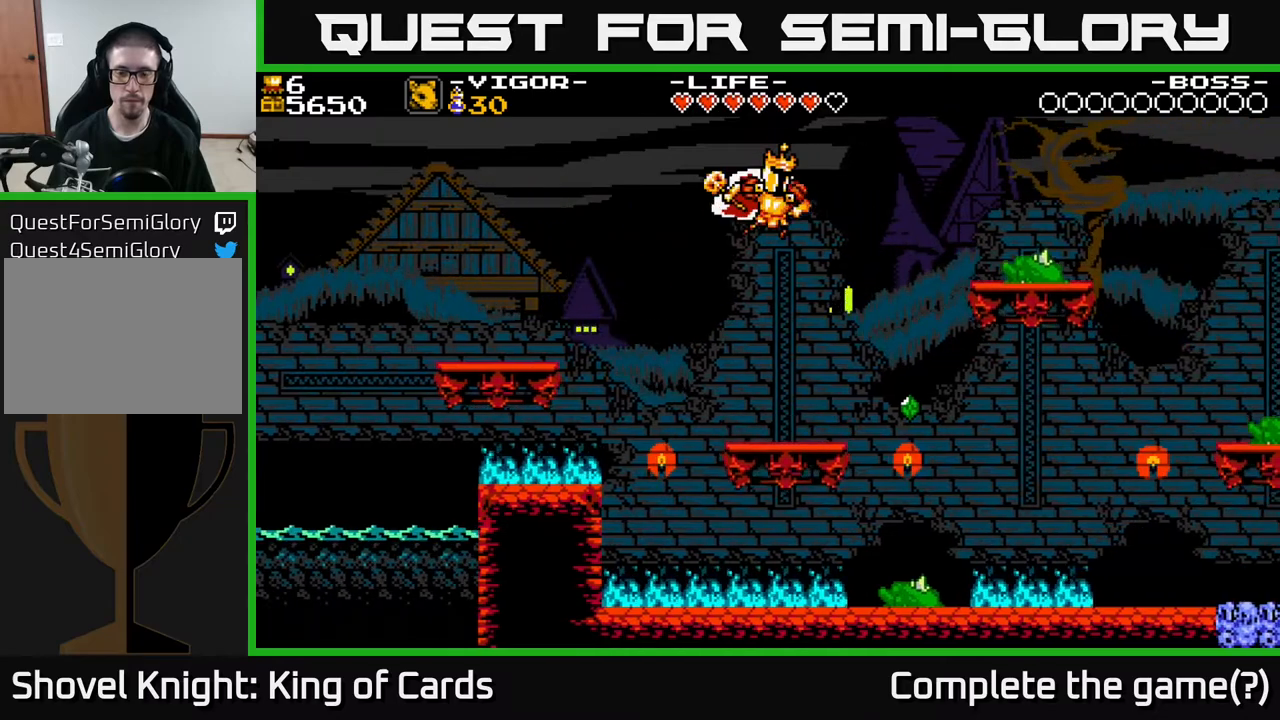
{"buttons": [], "events": [[317, "DPAD_RIGHT", "down"], [433, "DPAD_RIGHT", "up"]]}
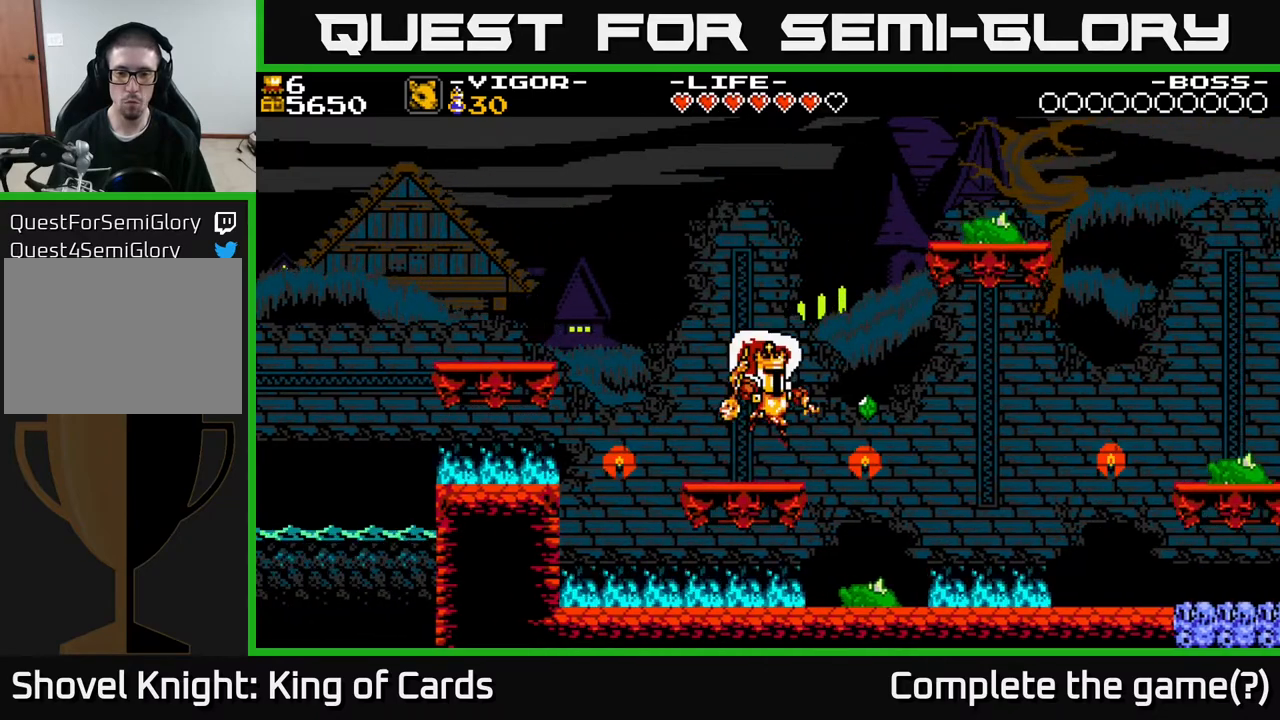
{"buttons": ["DPAD_RIGHT"], "events": [[333, "A", "down"], [333, "DPAD_RIGHT", "down"], [383, "A", "up"]]}
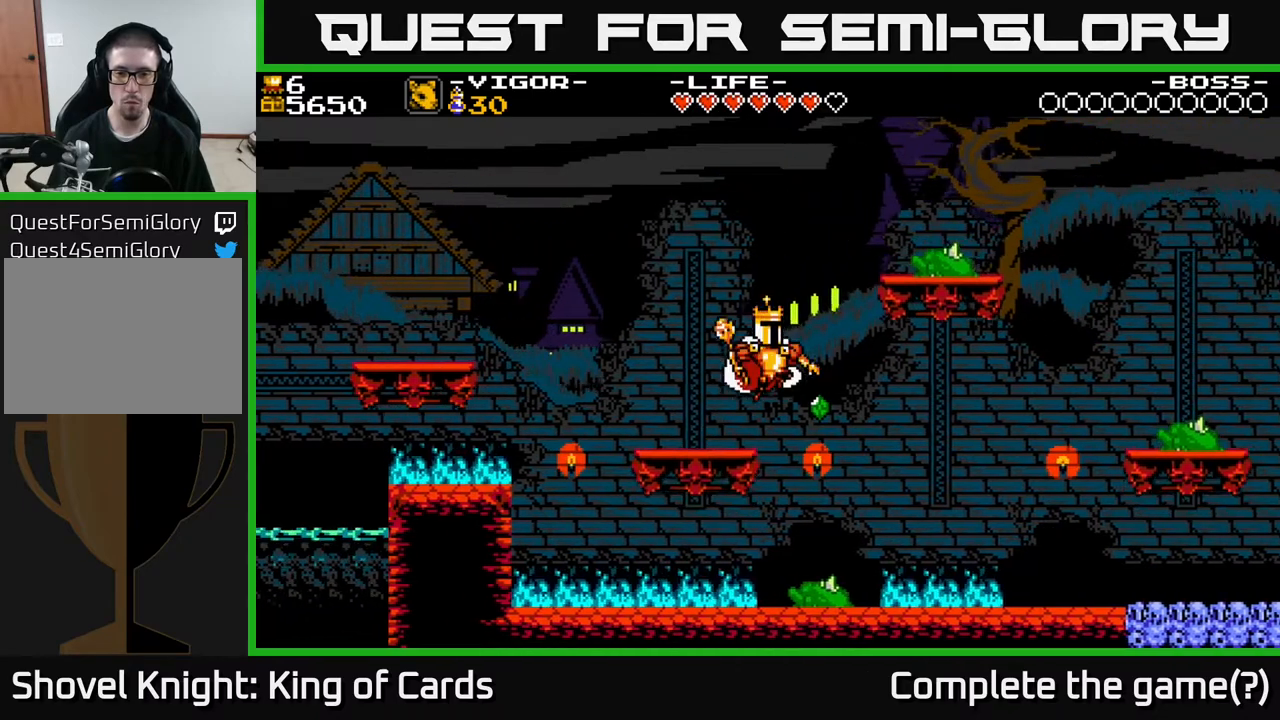
{"buttons": ["X", "DPAD_RIGHT"], "events": [[267, "DPAD_RIGHT", "up"], [333, "DPAD_RIGHT", "down"], [383, "X", "down"]]}
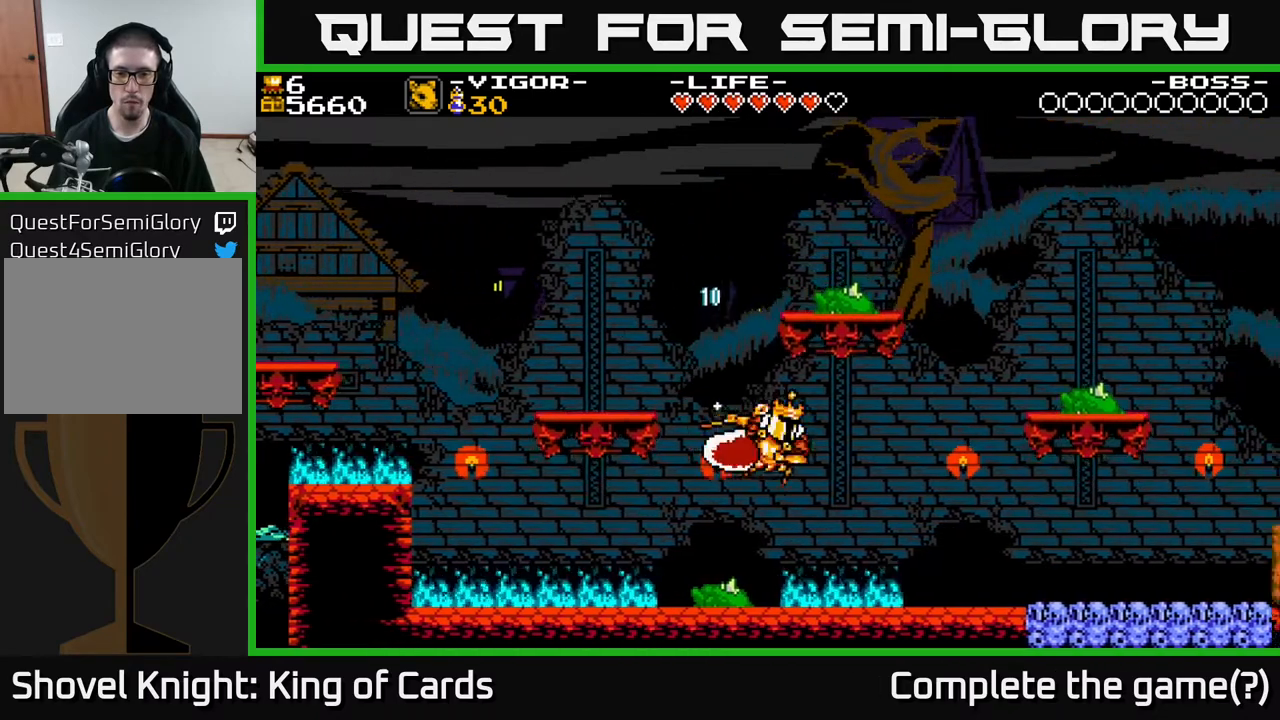
{"buttons": [], "events": [[67, "DPAD_RIGHT", "up"], [67, "X", "up"]]}
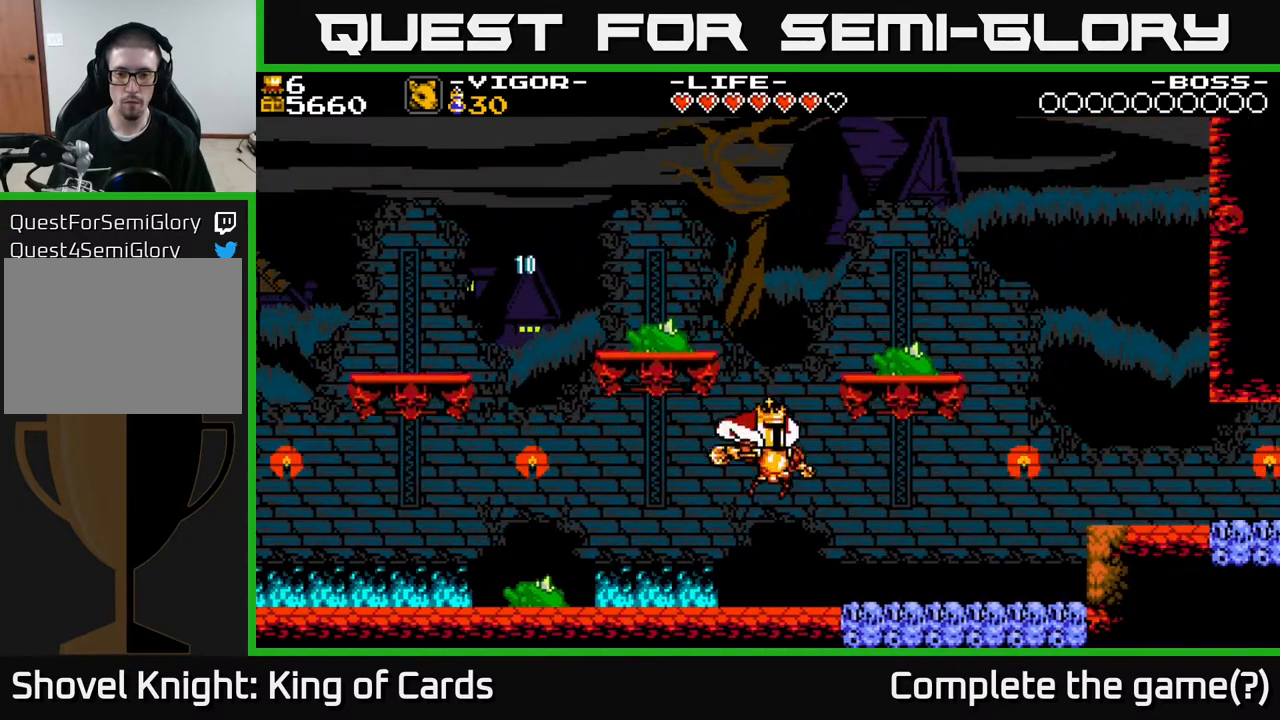
{"buttons": ["DPAD_RIGHT"], "events": [[50, "DPAD_RIGHT", "down"]]}
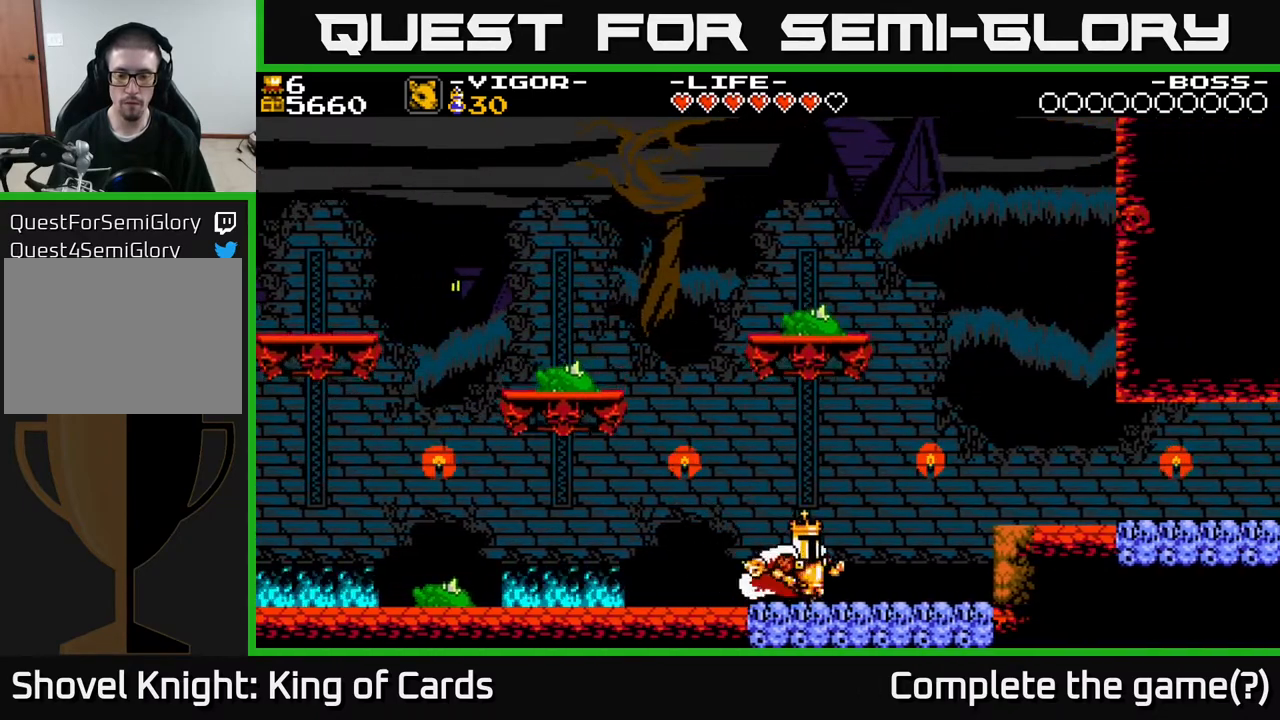
{"buttons": ["DPAD_LEFT"], "events": [[217, "DPAD_RIGHT", "up"], [250, "DPAD_LEFT", "down"]]}
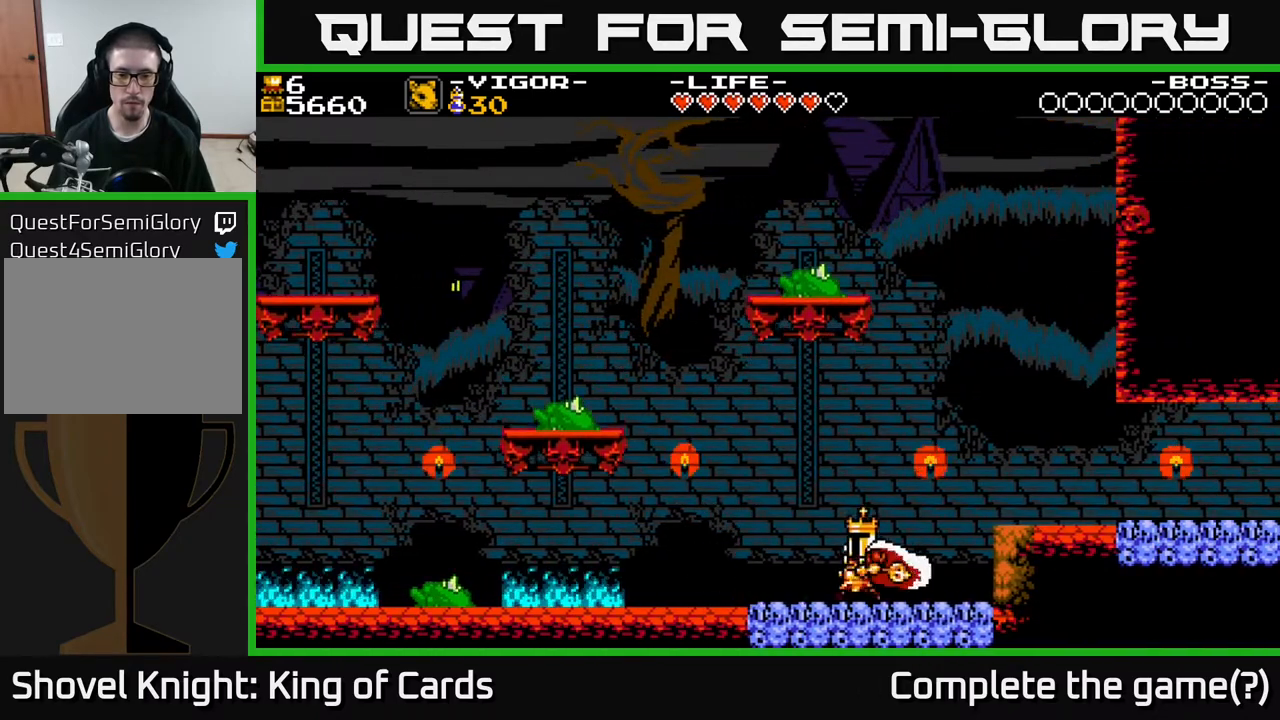
{"buttons": ["A", "DPAD_LEFT"], "events": [[417, "A", "down"]]}
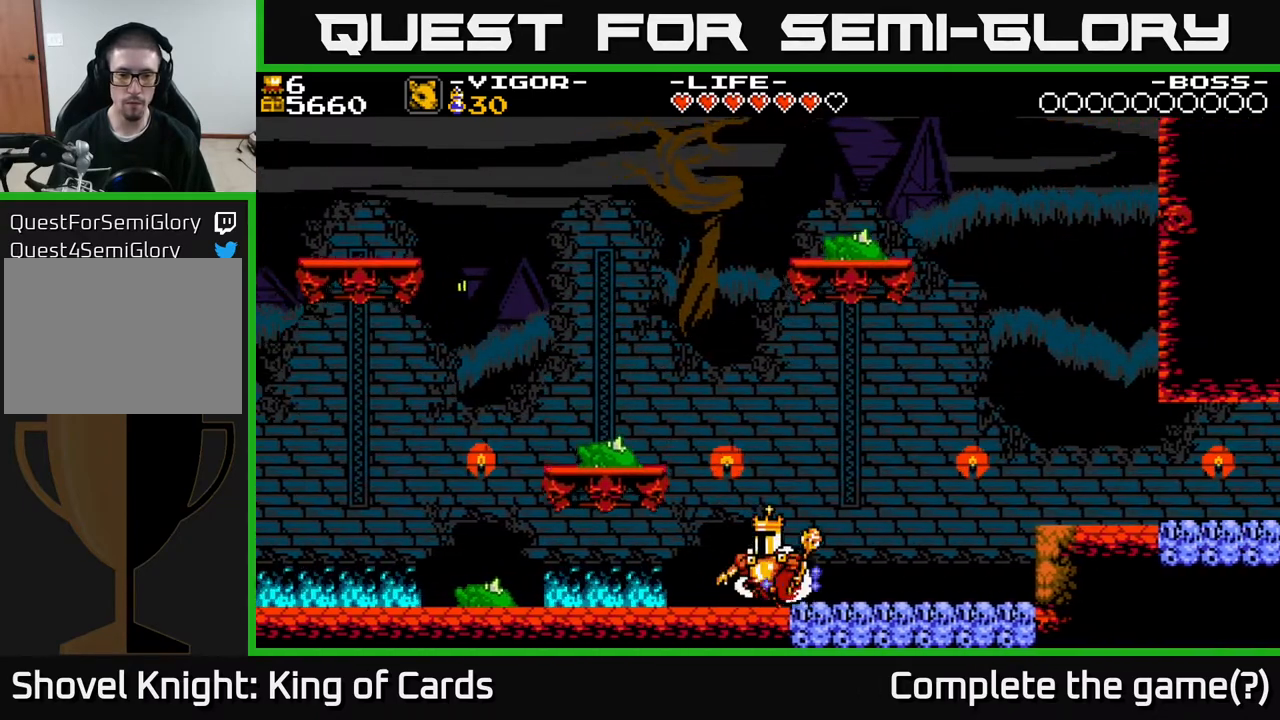
{"buttons": ["A", "X"], "events": [[250, "X", "down"], [283, "X", "up"], [300, "A", "up"], [300, "DPAD_LEFT", "up"], [417, "A", "down"], [500, "X", "down"]]}
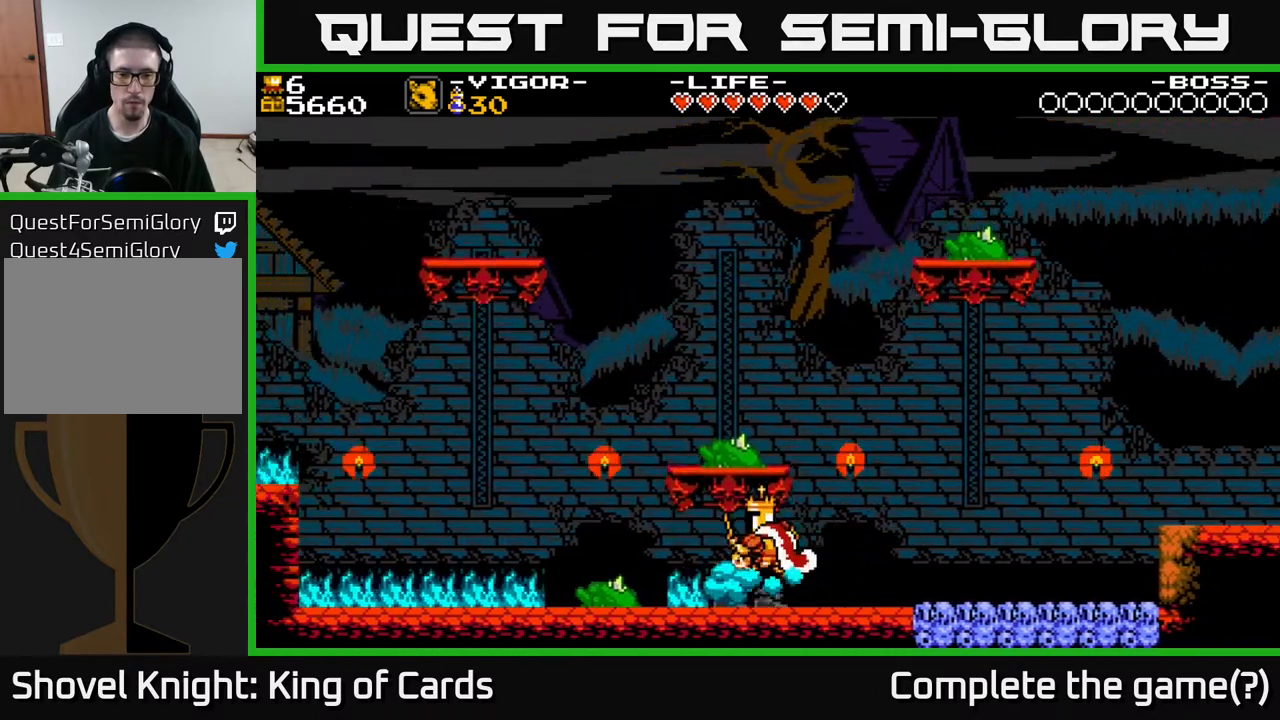
{"buttons": [], "events": [[33, "X", "up"], [217, "A", "up"]]}
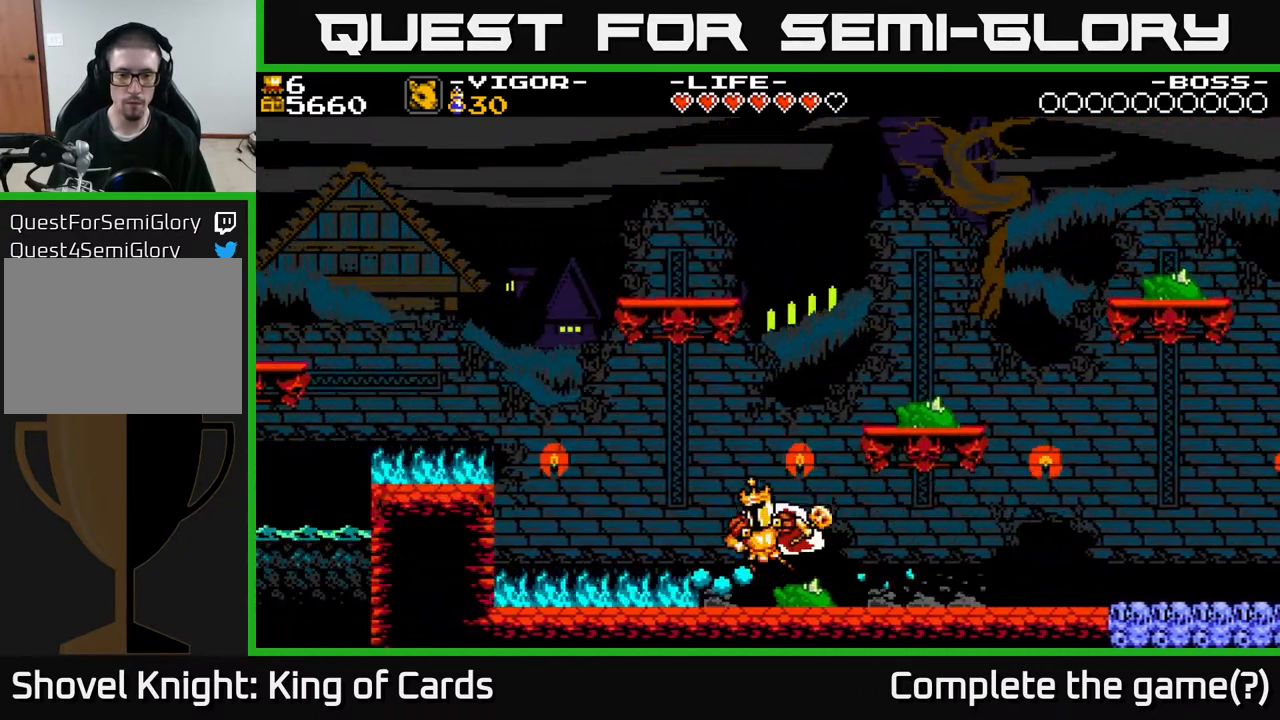
{"buttons": [], "events": []}
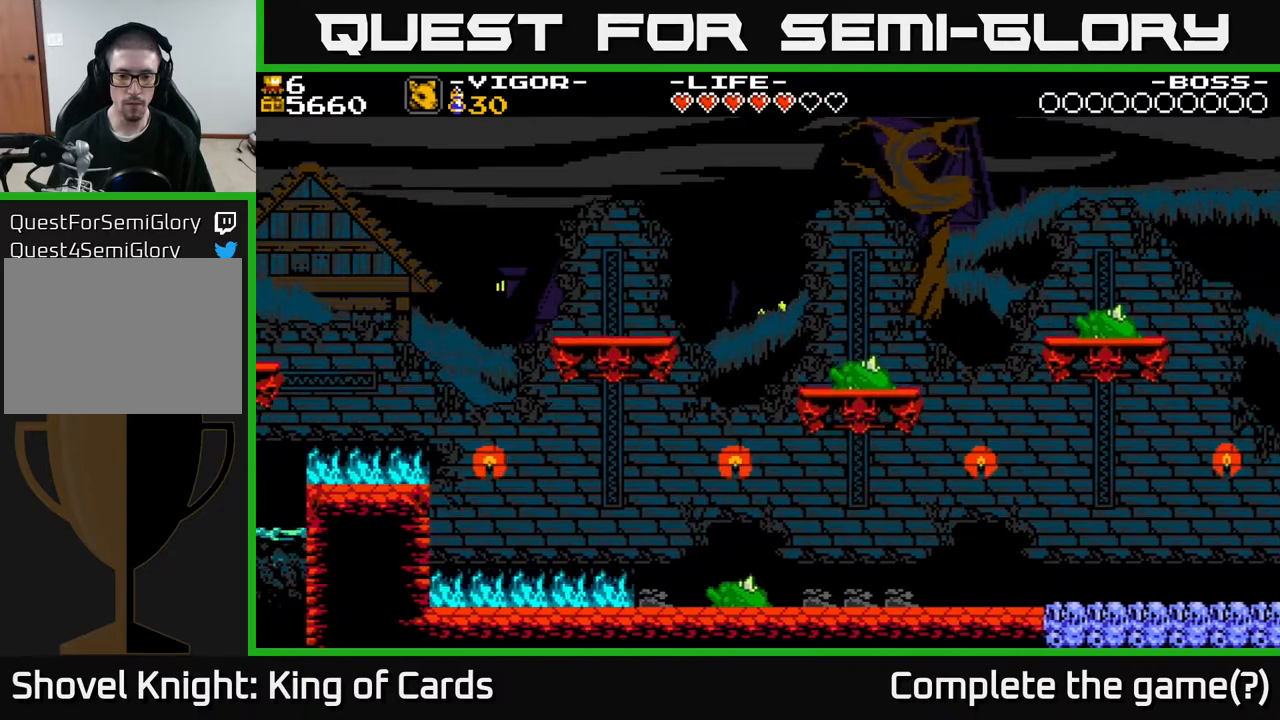
{"buttons": [], "events": [[233, "DPAD_LEFT", "down"], [233, "X", "down"], [300, "X", "up"], [400, "DPAD_LEFT", "up"]]}
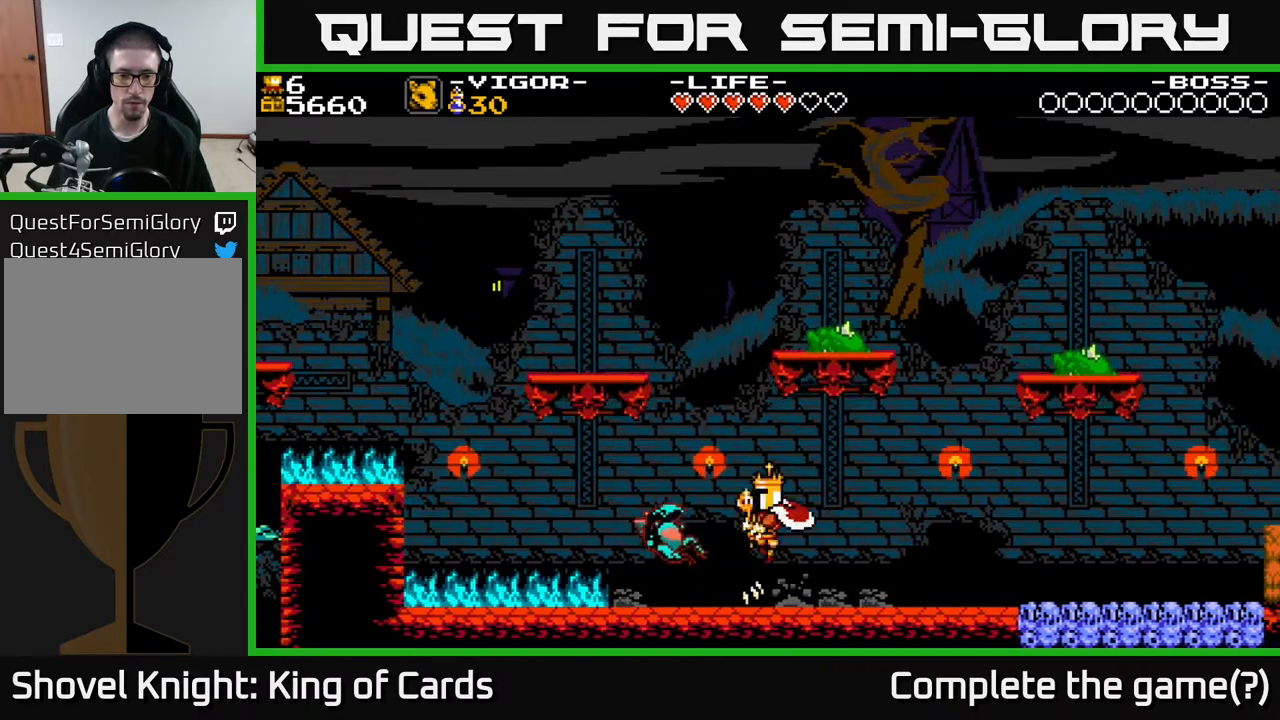
{"buttons": ["DPAD_RIGHT"], "events": [[100, "DPAD_LEFT", "down"], [167, "X", "down"], [283, "X", "up"], [317, "DPAD_LEFT", "up"], [417, "DPAD_RIGHT", "down"]]}
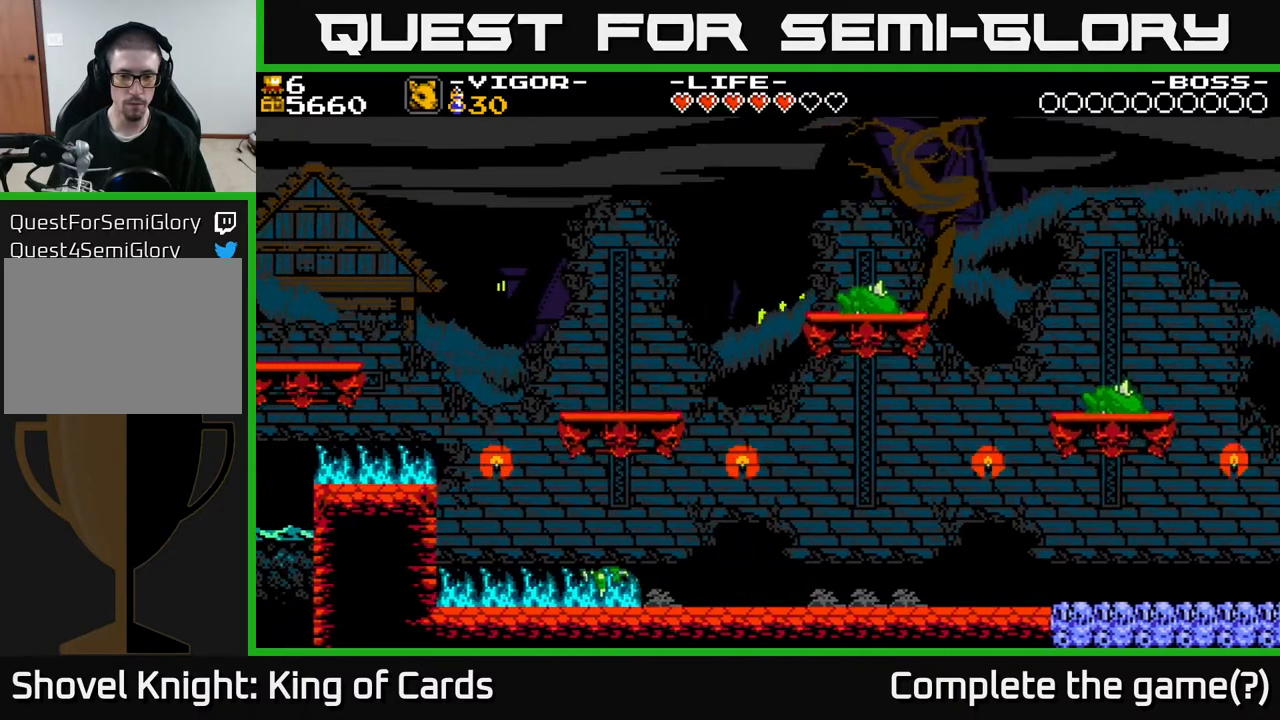
{"buttons": [], "events": [[33, "DPAD_RIGHT", "up"], [67, "DPAD_LEFT", "down"], [233, "X", "down"], [367, "X", "up"], [433, "DPAD_LEFT", "up"]]}
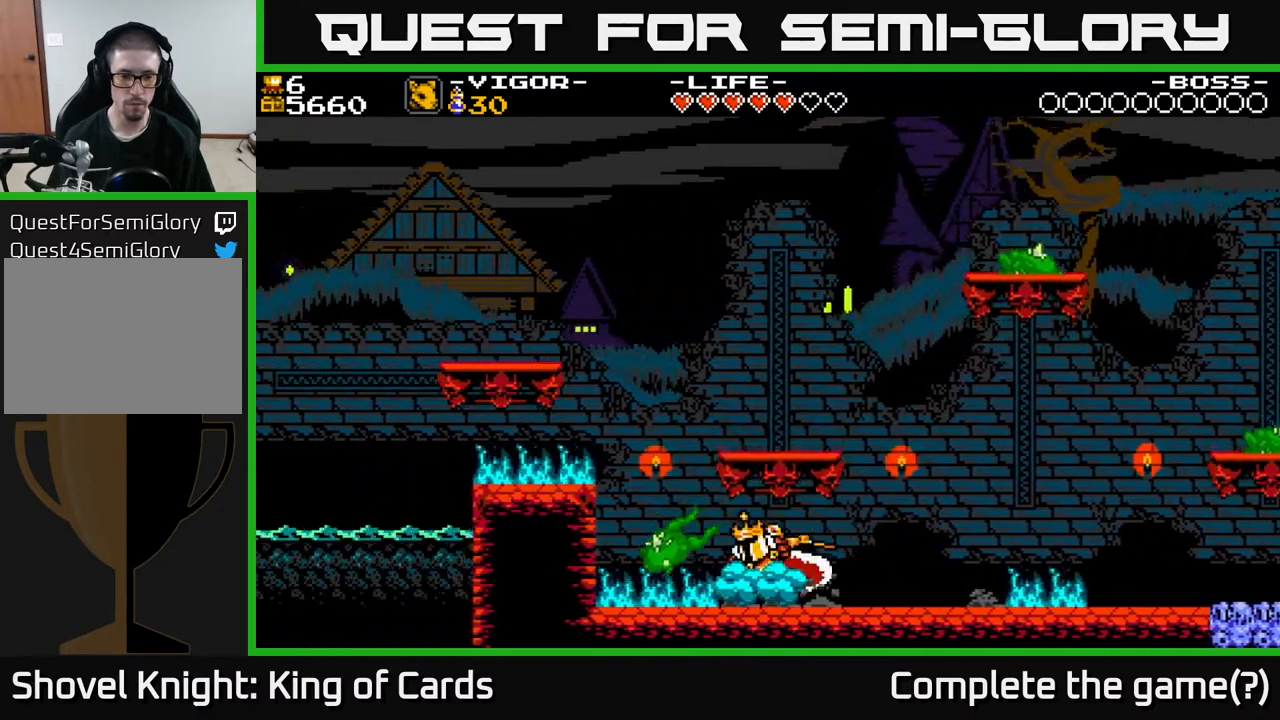
{"buttons": [], "events": []}
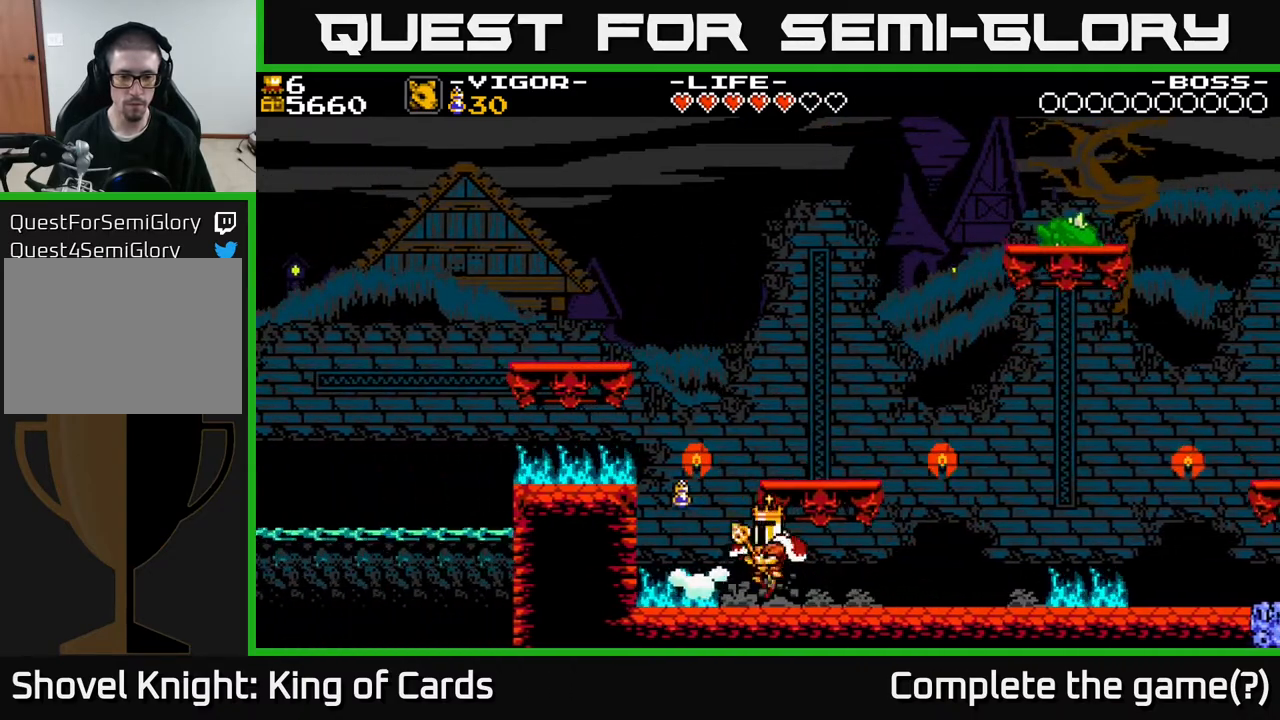
{"buttons": [], "events": [[33, "DPAD_LEFT", "down"], [233, "X", "down"], [283, "DPAD_LEFT", "up"], [317, "X", "up"]]}
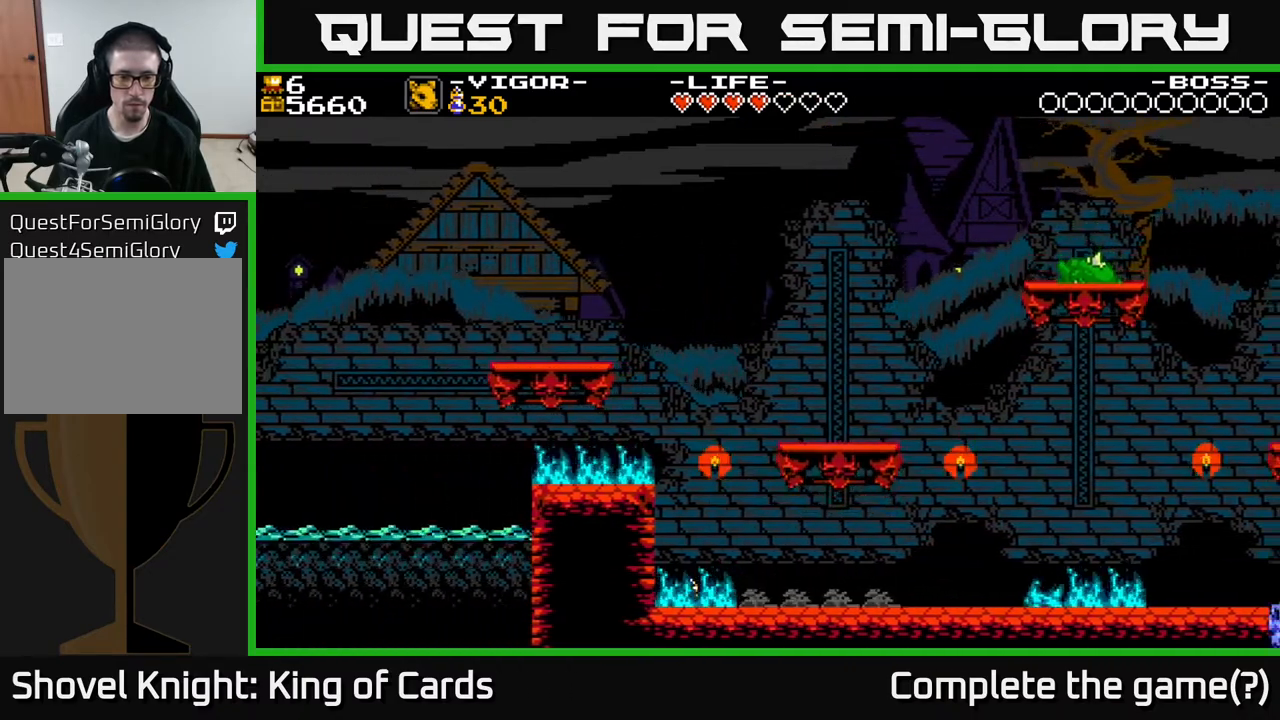
{"buttons": ["DPAD_LEFT"], "events": [[33, "DPAD_LEFT", "down"], [167, "DPAD_LEFT", "up"], [167, "X", "down"], [267, "DPAD_LEFT", "down"], [283, "X", "up"]]}
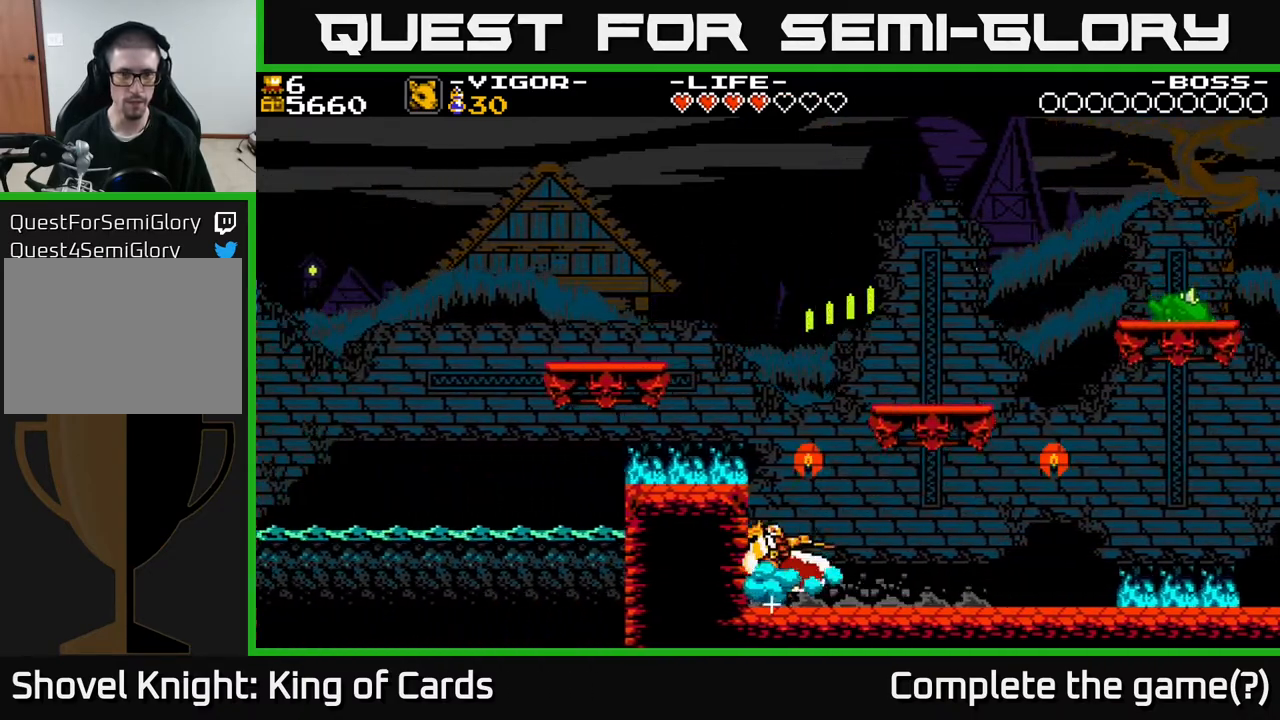
{"buttons": [], "events": [[467, "DPAD_LEFT", "up"]]}
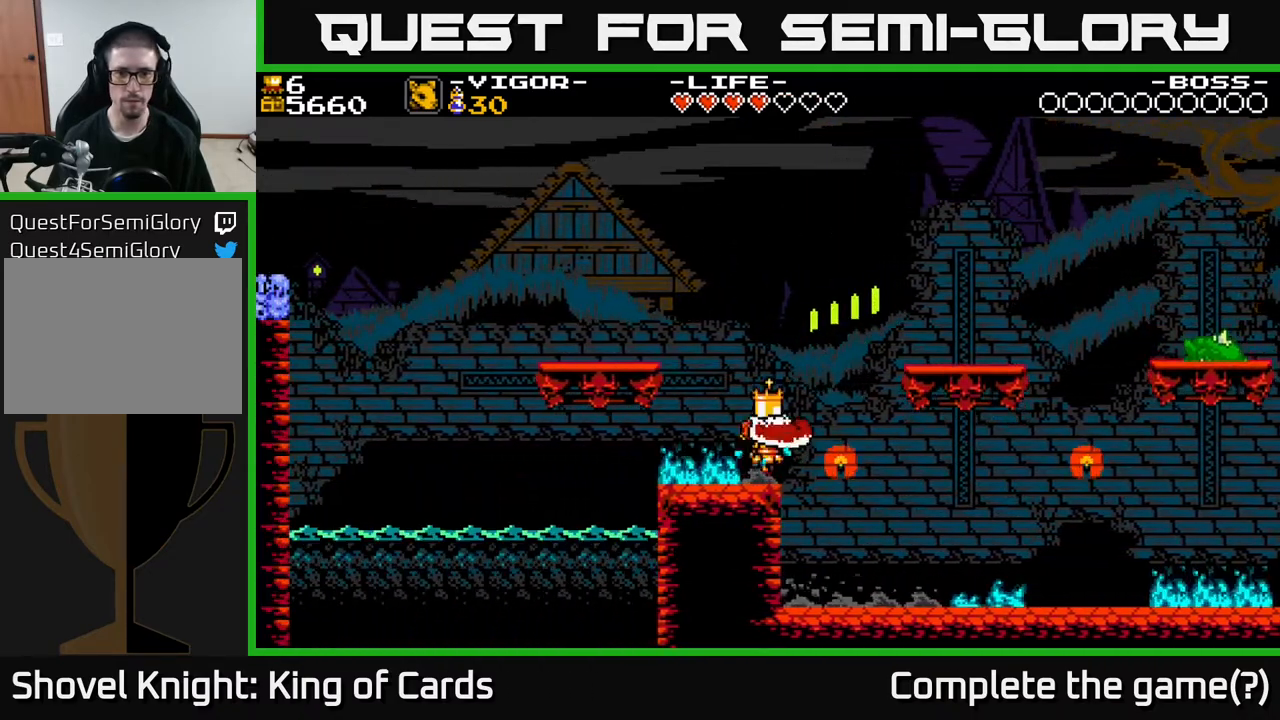
{"buttons": [], "events": []}
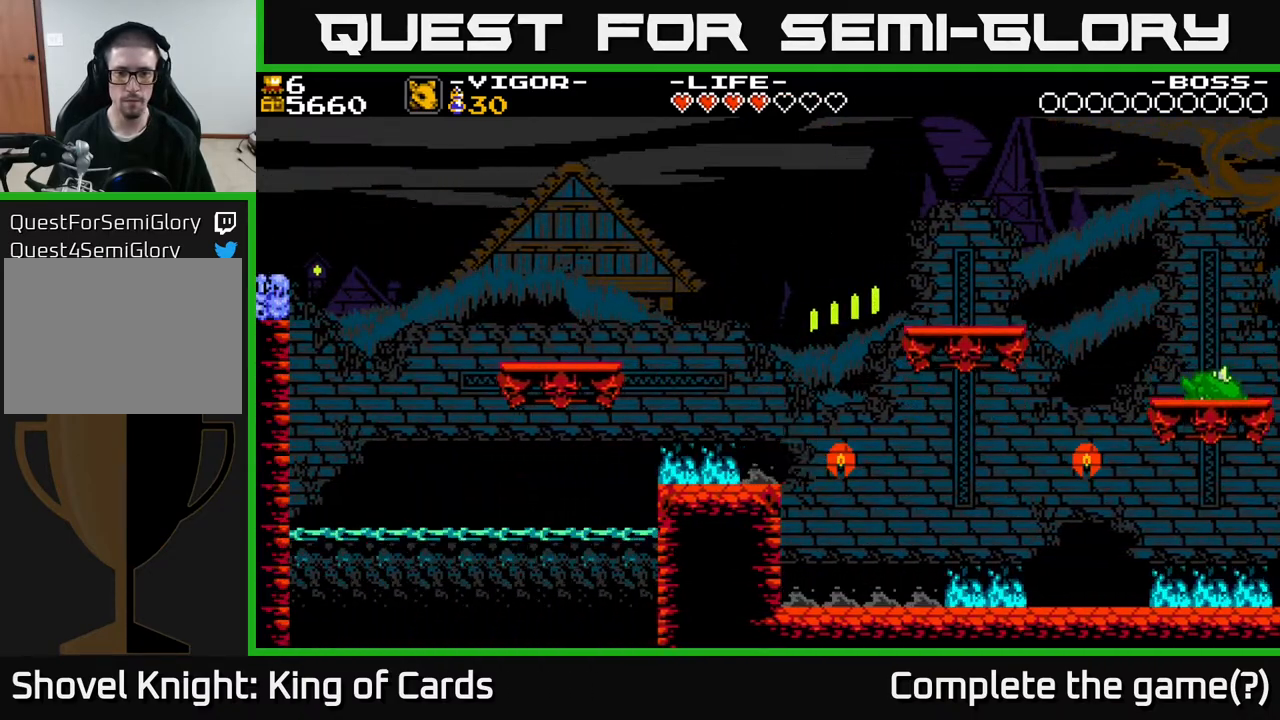
{"buttons": ["A", "X", "DPAD_RIGHT"], "events": [[50, "A", "down"], [67, "DPAD_RIGHT", "down"], [367, "X", "down"]]}
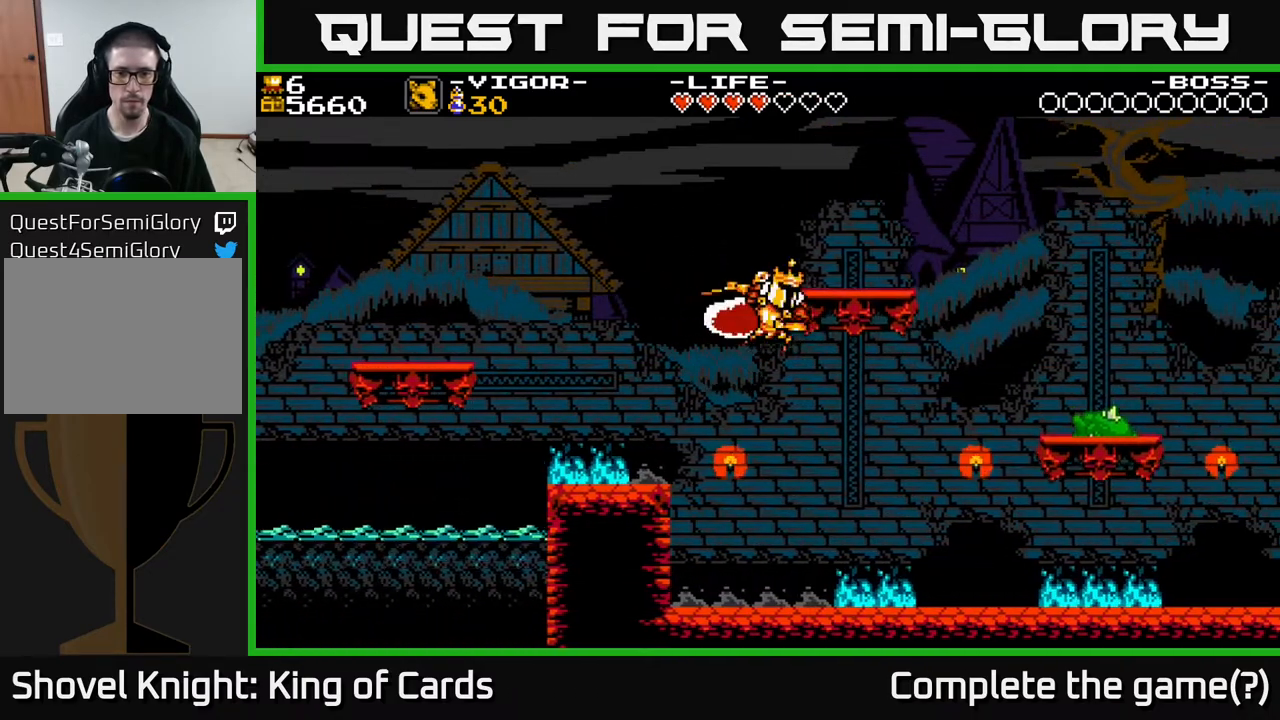
{"buttons": [], "events": [[133, "X", "up"], [200, "A", "up"], [450, "DPAD_RIGHT", "up"]]}
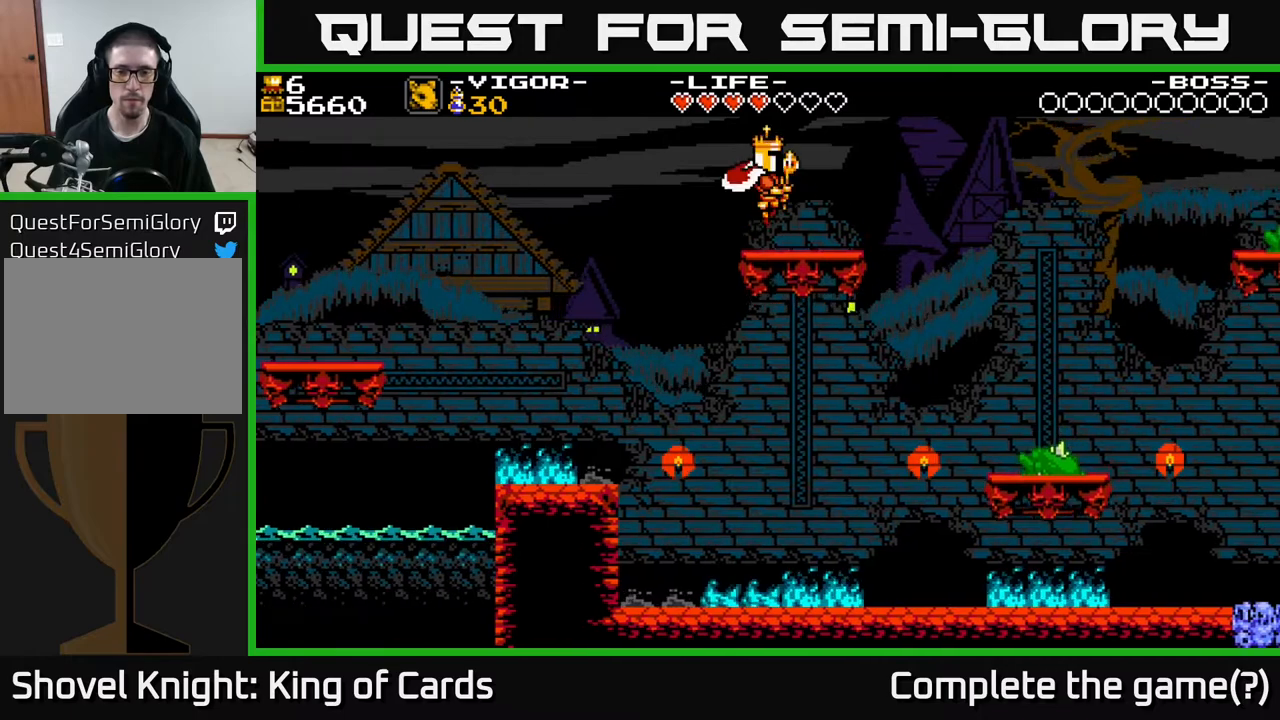
{"buttons": ["DPAD_RIGHT"], "events": [[150, "DPAD_RIGHT", "down"], [233, "DPAD_RIGHT", "up"], [450, "DPAD_RIGHT", "down"]]}
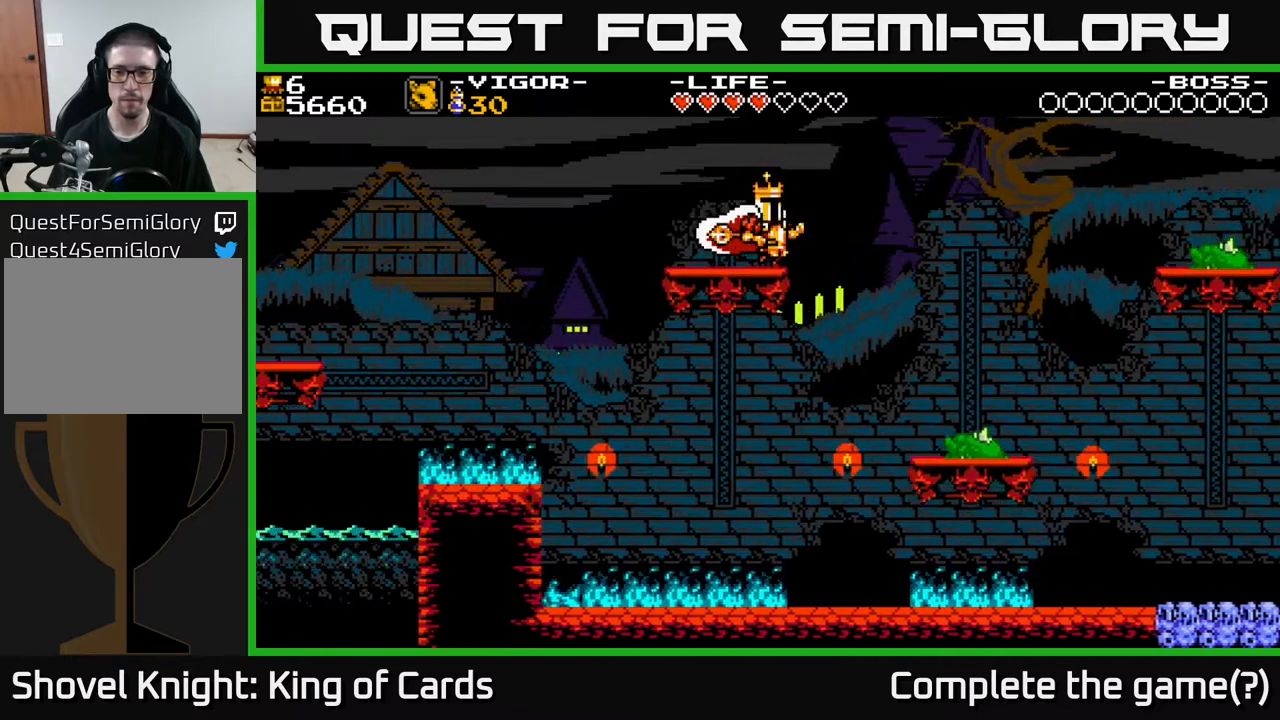
{"buttons": ["DPAD_RIGHT"], "events": []}
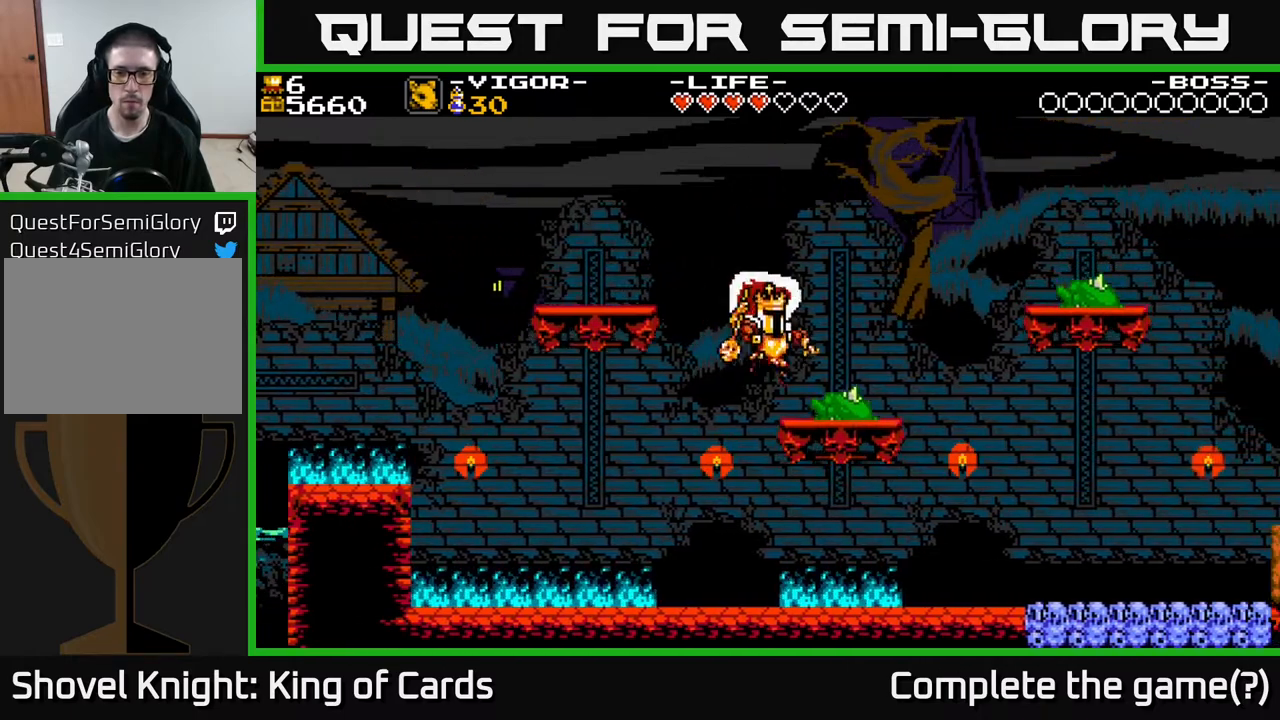
{"buttons": [], "events": [[17, "DPAD_RIGHT", "up"], [50, "X", "down"], [183, "X", "up"]]}
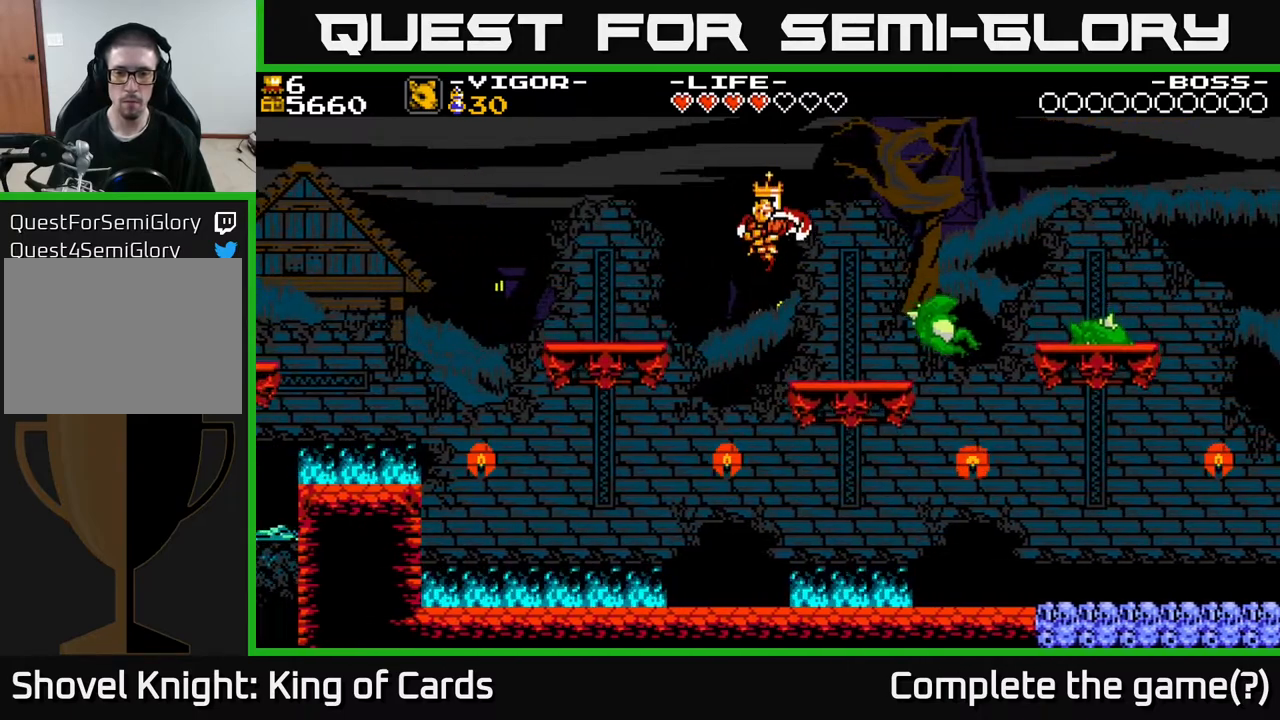
{"buttons": ["DPAD_RIGHT"], "events": [[17, "DPAD_RIGHT", "down"], [200, "DPAD_RIGHT", "up"], [450, "DPAD_RIGHT", "down"]]}
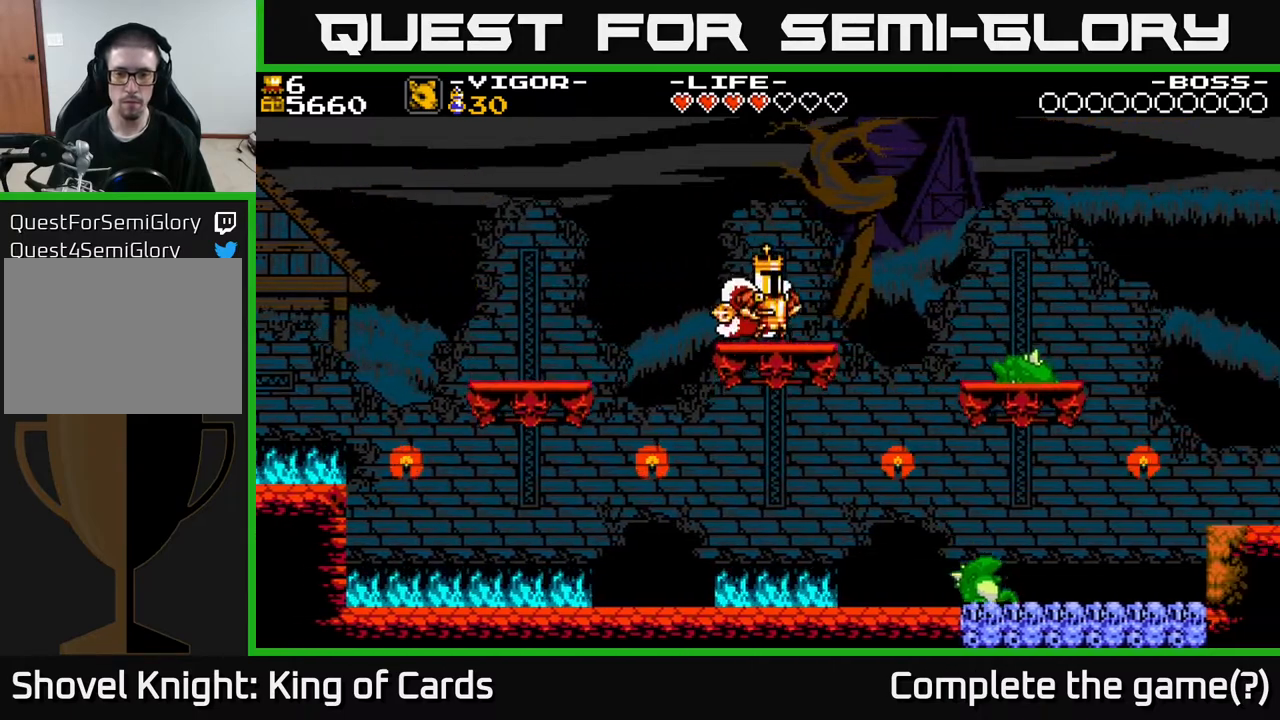
{"buttons": ["DPAD_RIGHT"], "events": []}